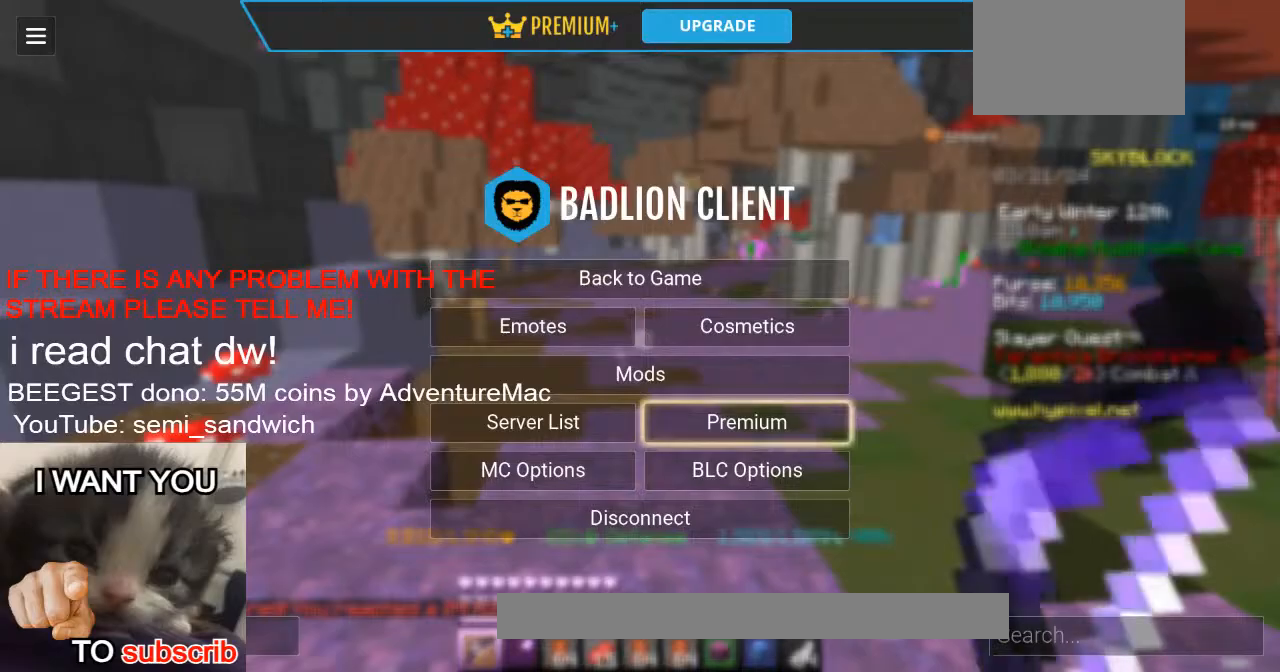
Gameplay with keyboard; each line is a JSON object with the keys held at the frame after it. "events" lists presses ("down") and releases ("up") of "1", "2", "a", "d", "s" and "w" between this image and that frame as [ms after this image, input, new state], when the widget could be followed in between. No other keys are recorded. Mouse input is not recorded.
{"keys": ["w"], "events": [[300, "w", "down"]]}
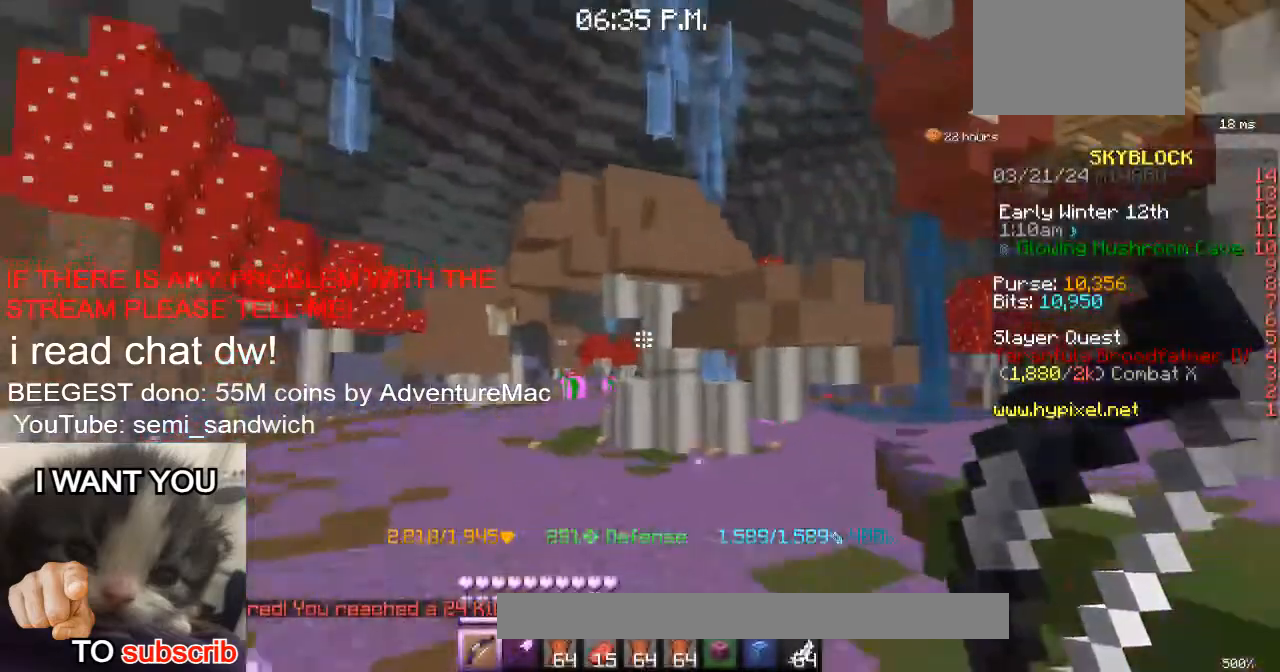
{"keys": ["w"], "events": [[51, "2", "down"], [251, "1", "down"], [251, "2", "up"], [501, "1", "up"]]}
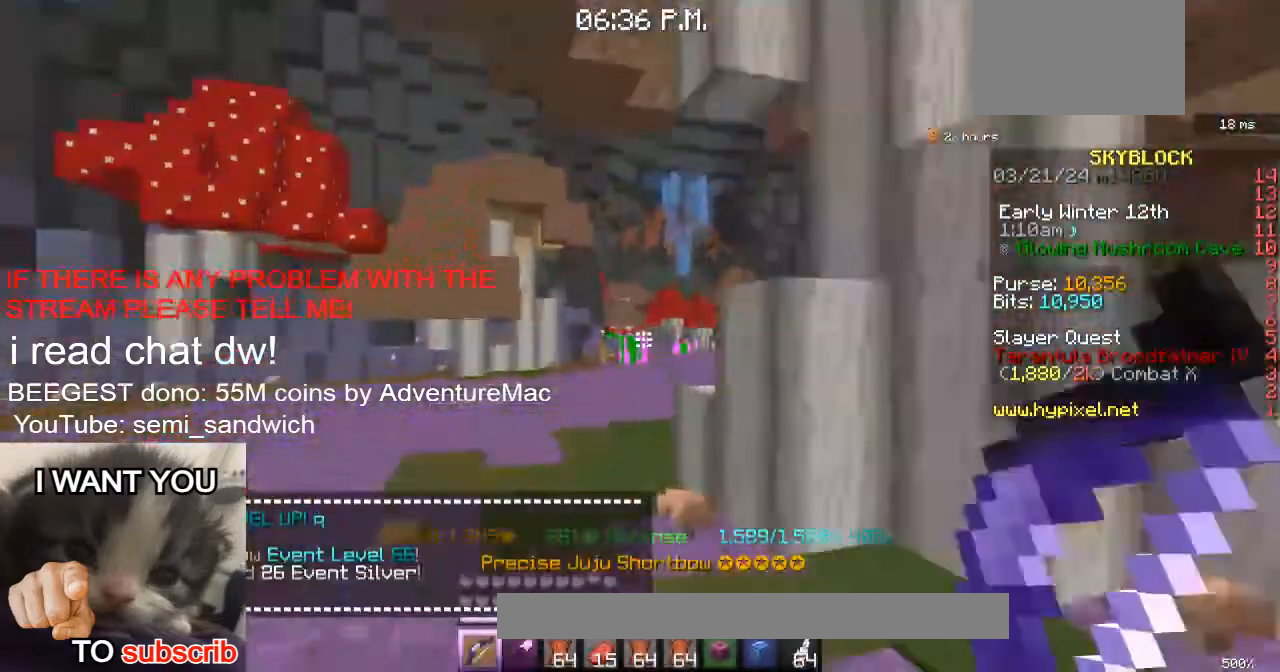
{"keys": ["w"], "events": []}
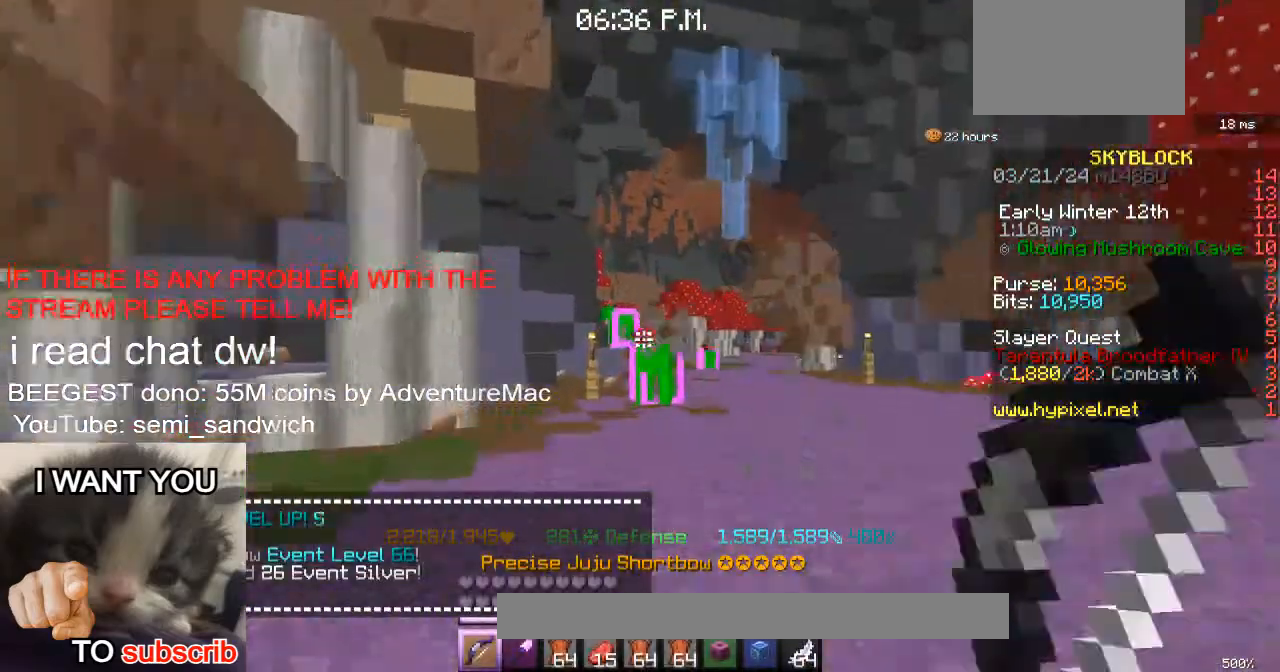
{"keys": ["w"], "events": []}
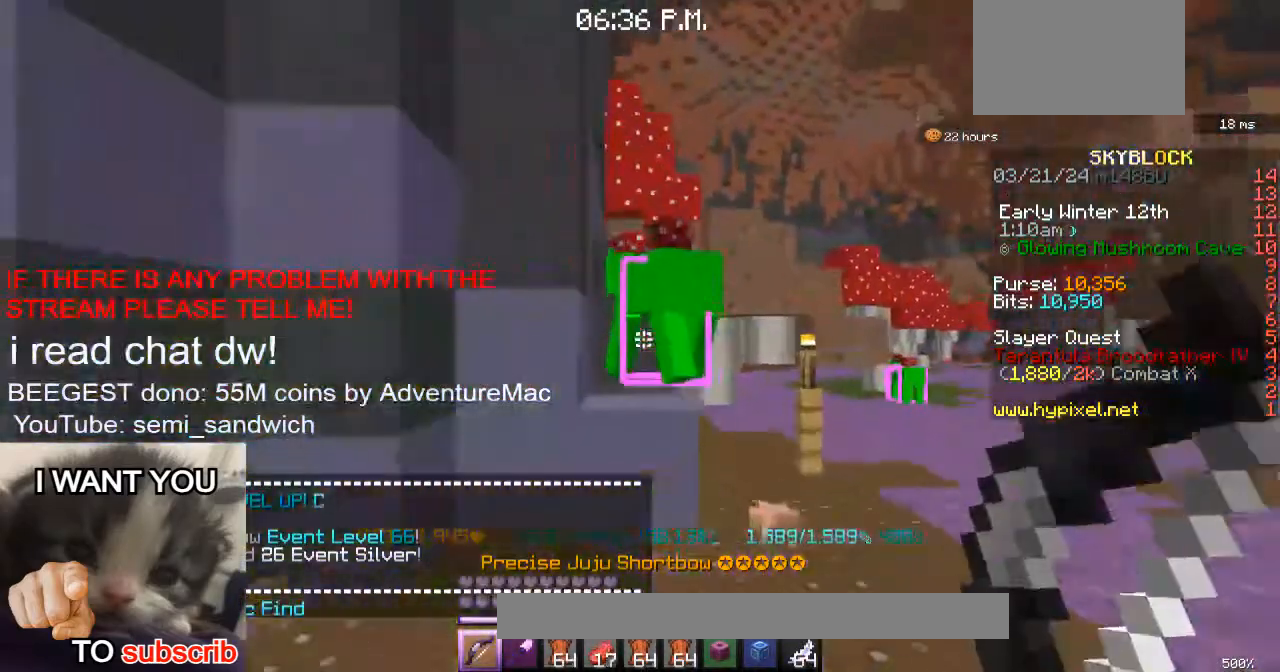
{"keys": ["d", "w"], "events": [[50, "w", "up"], [334, "d", "down"], [367, "w", "down"]]}
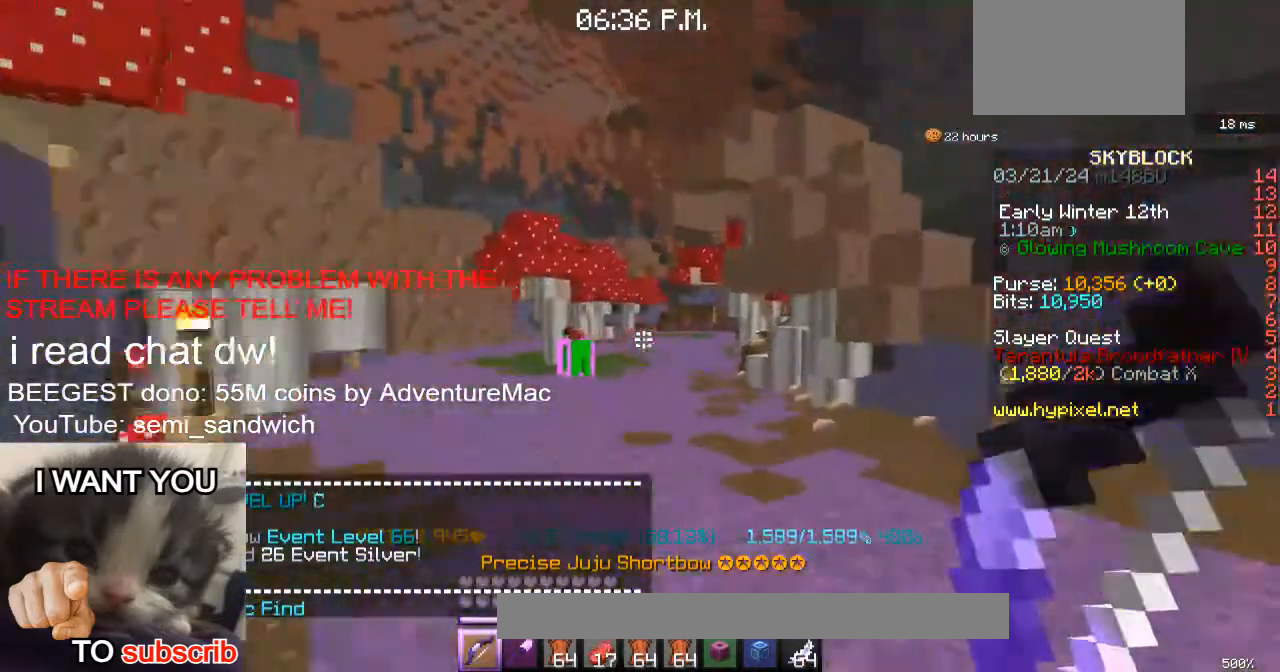
{"keys": [], "events": [[17, "d", "up"], [401, "w", "up"]]}
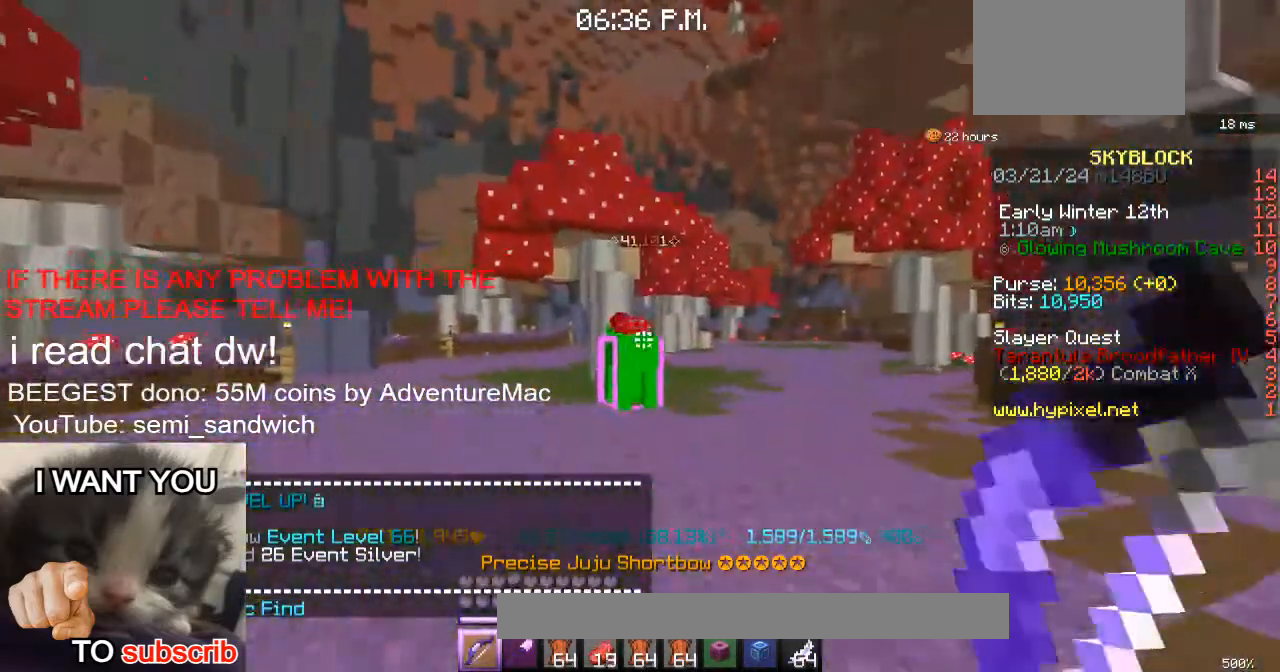
{"keys": [], "events": []}
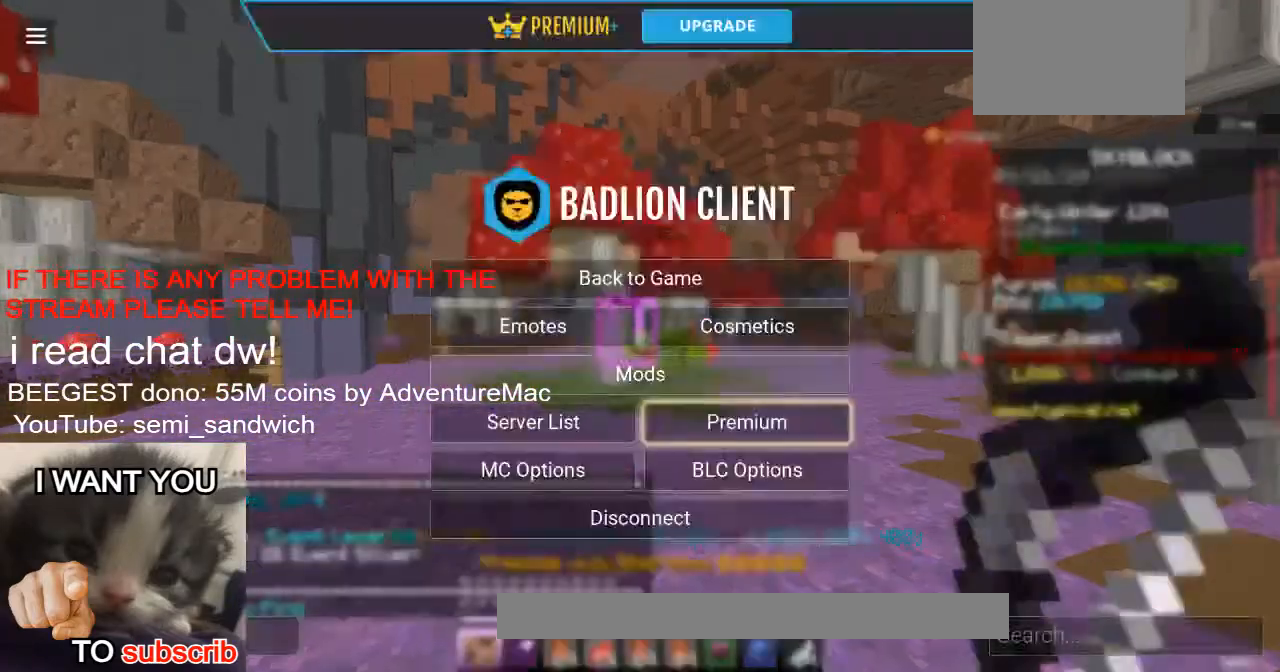
{"keys": [], "events": []}
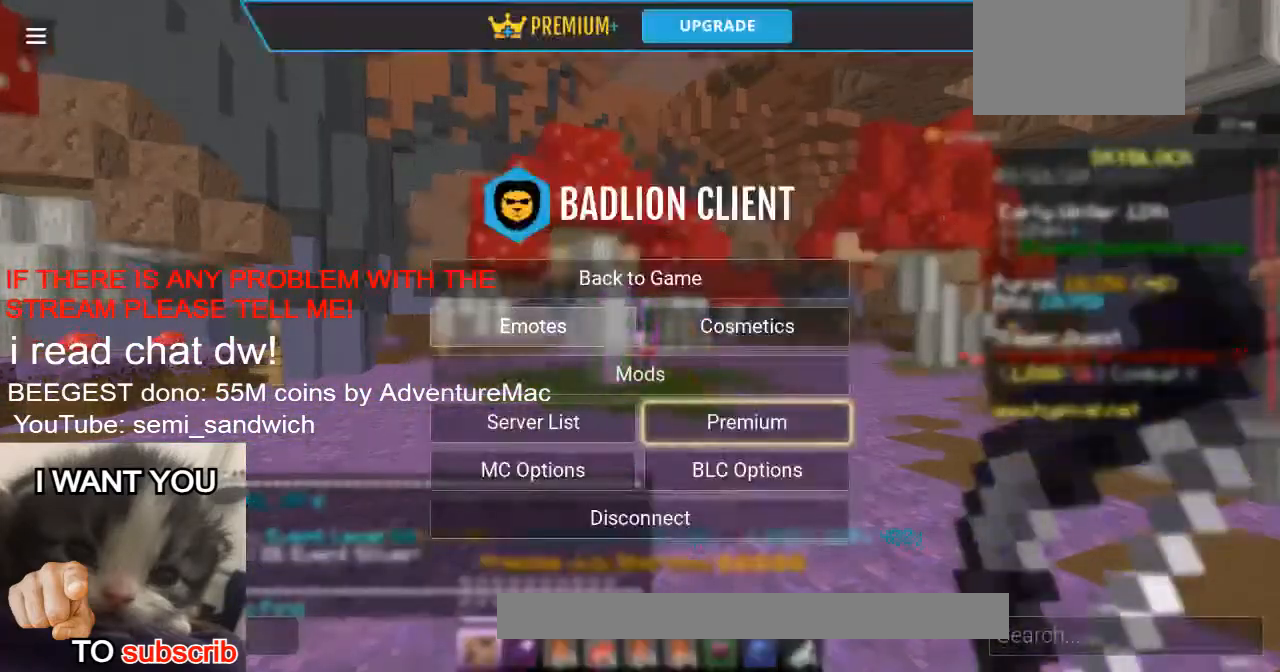
{"keys": [], "events": []}
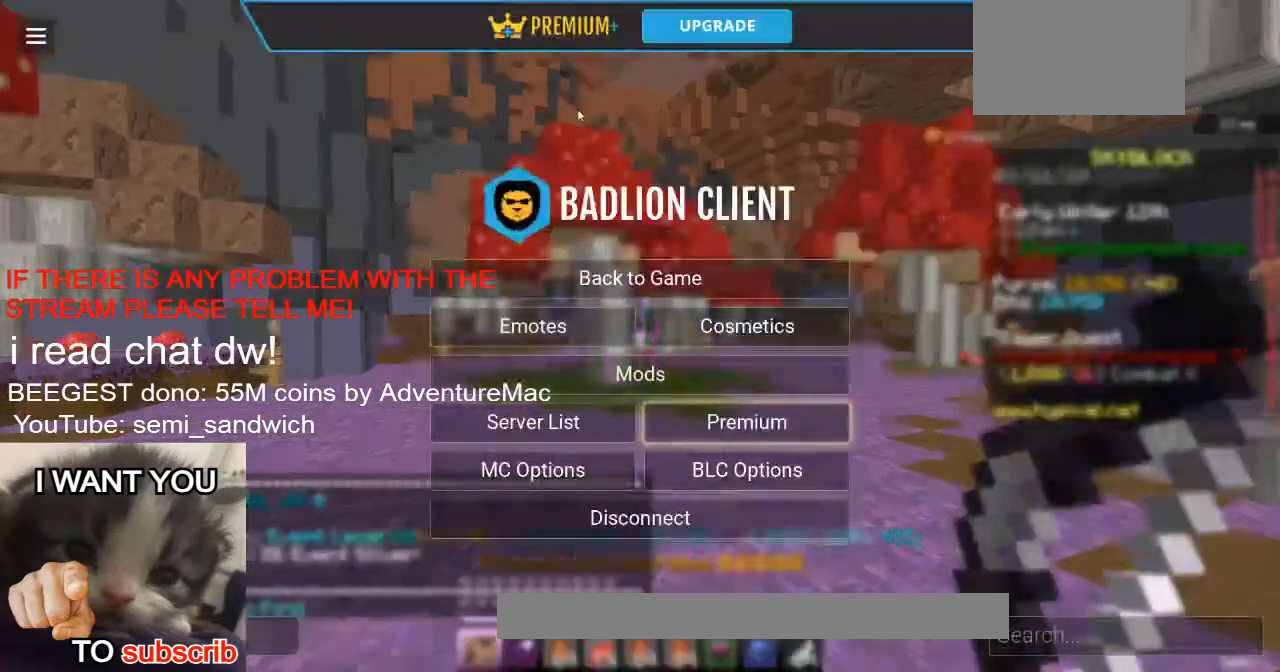
{"keys": [], "events": []}
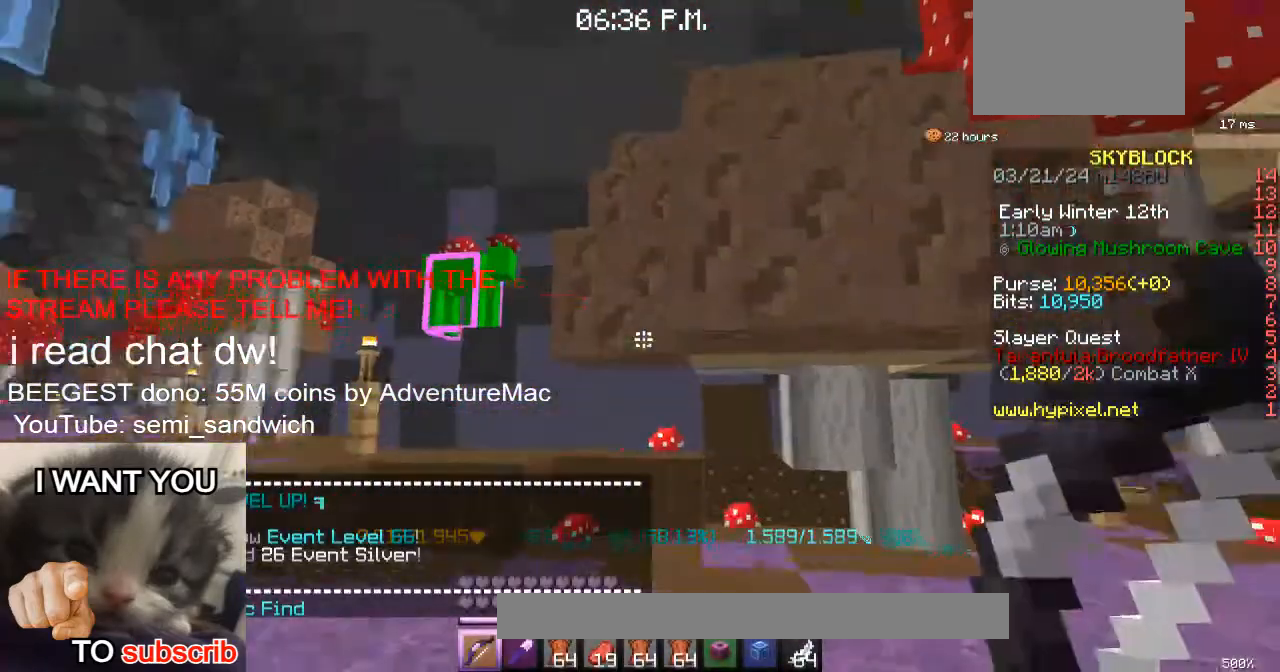
{"keys": [], "events": [[83, "w", "down"], [267, "w", "up"]]}
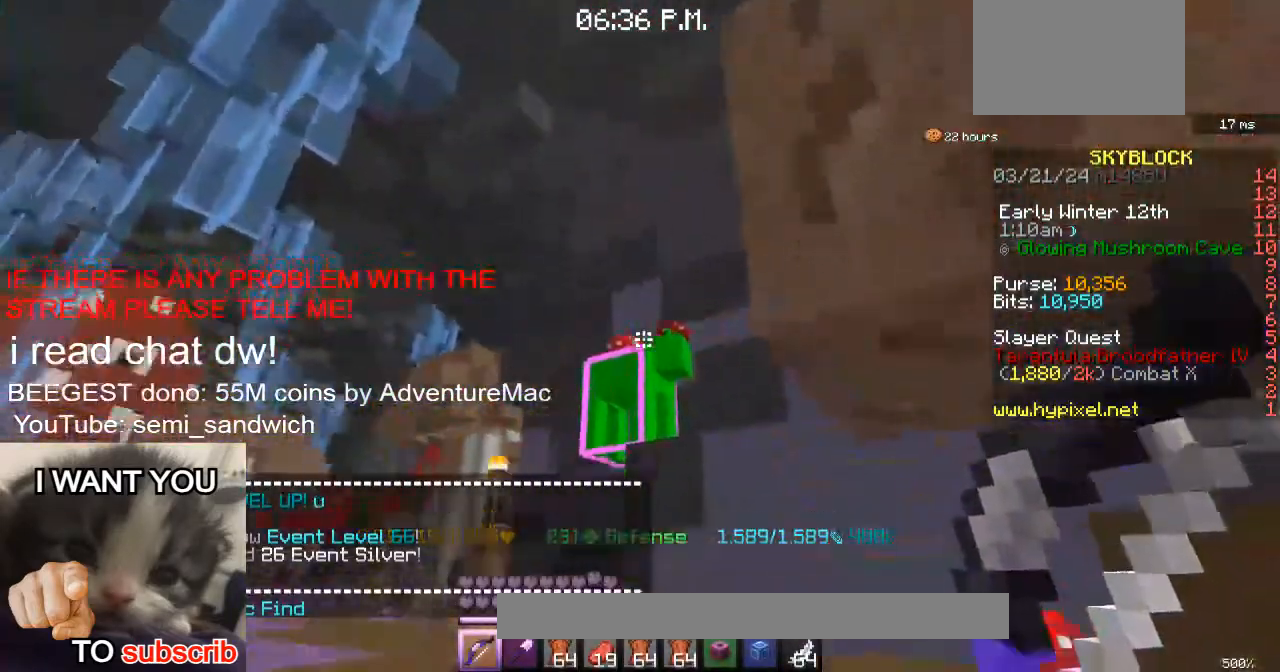
{"keys": ["w"], "events": [[84, "w", "down"], [101, "a", "down"], [334, "a", "up"]]}
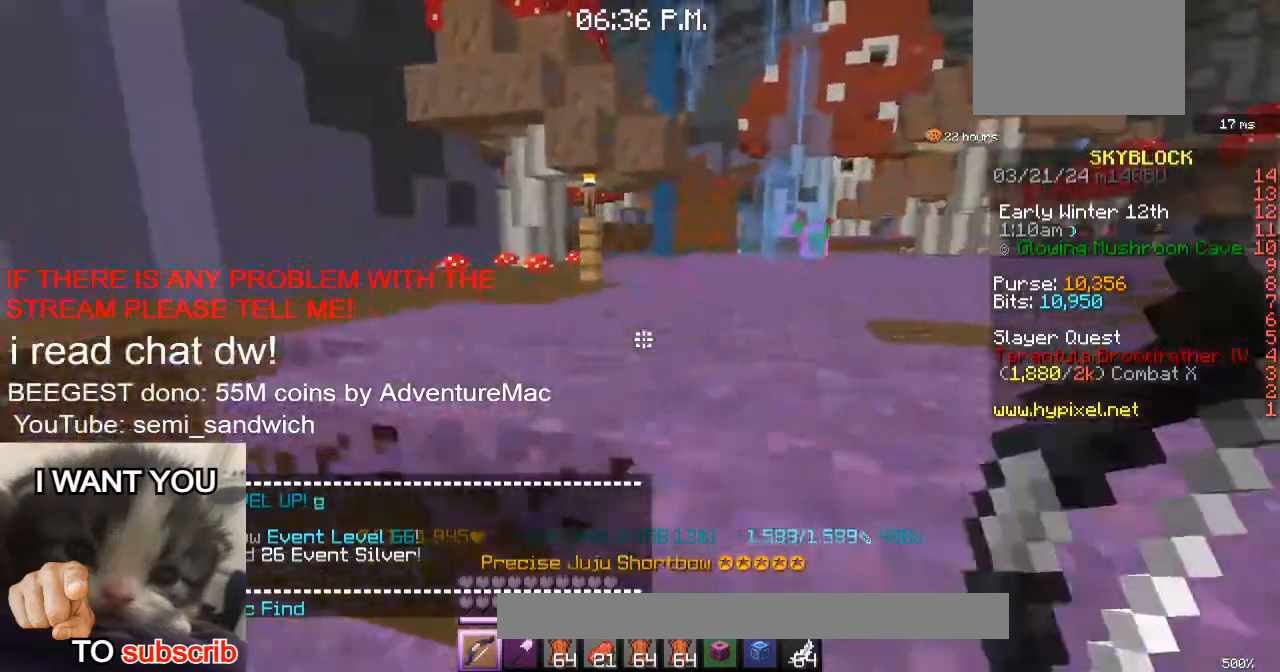
{"keys": ["1", "d", "w"], "events": [[33, "2", "down"], [217, "2", "up"], [500, "1", "down"], [500, "d", "down"]]}
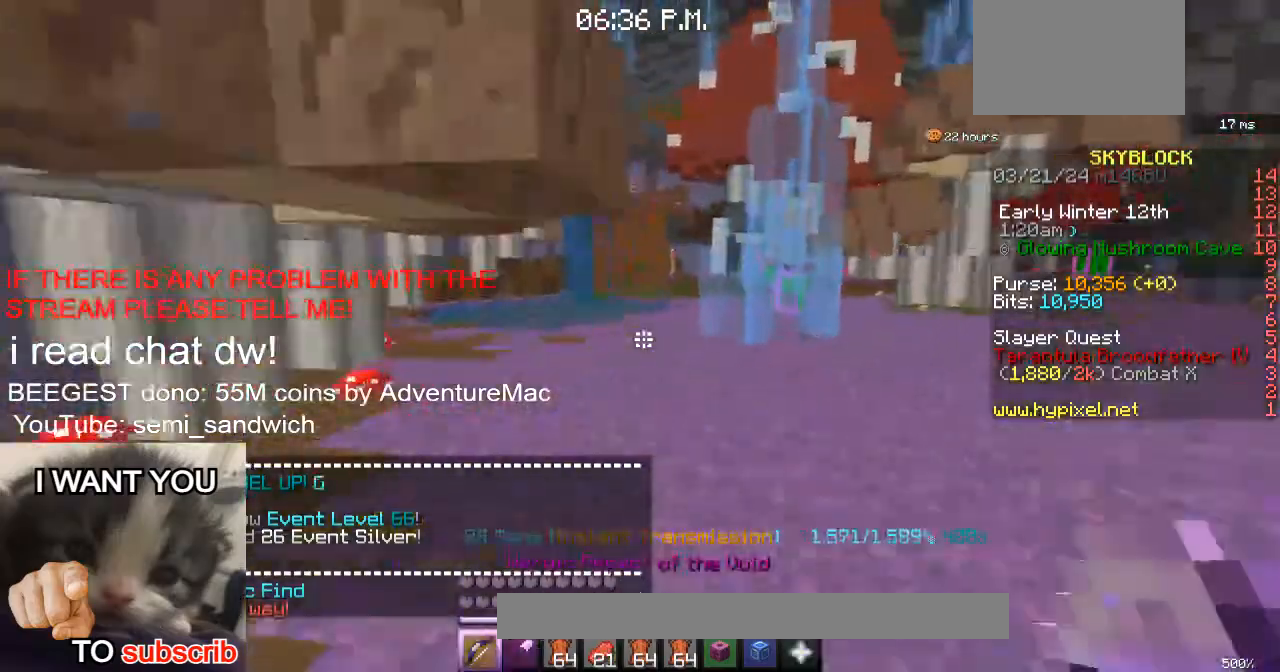
{"keys": ["w"], "events": [[234, "1", "up"], [351, "d", "up"]]}
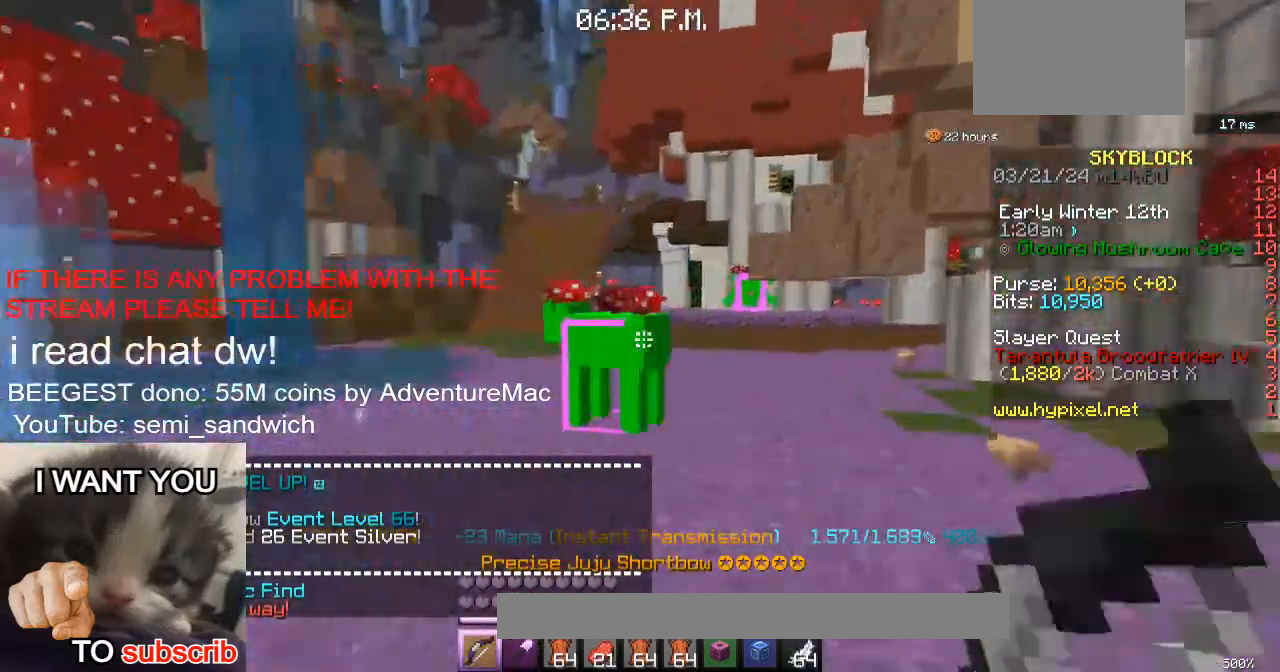
{"keys": ["w"], "events": [[67, "w", "up"], [133, "w", "down"]]}
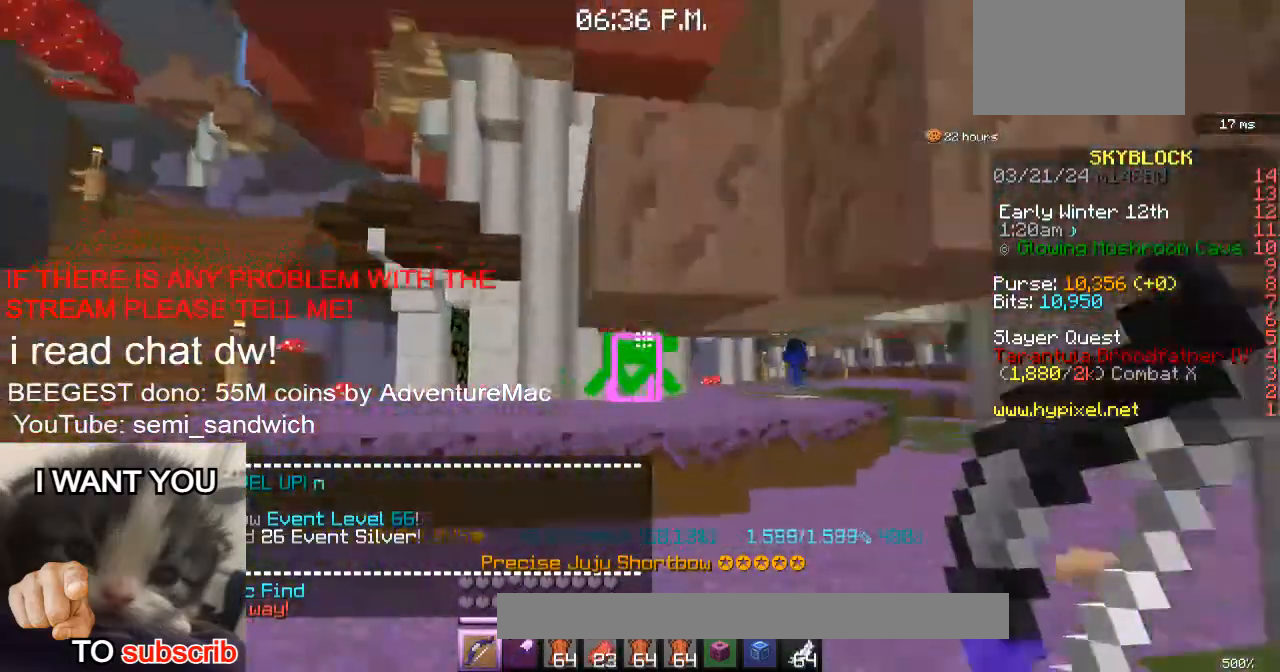
{"keys": ["w"], "events": [[217, "w", "up"], [400, "w", "down"]]}
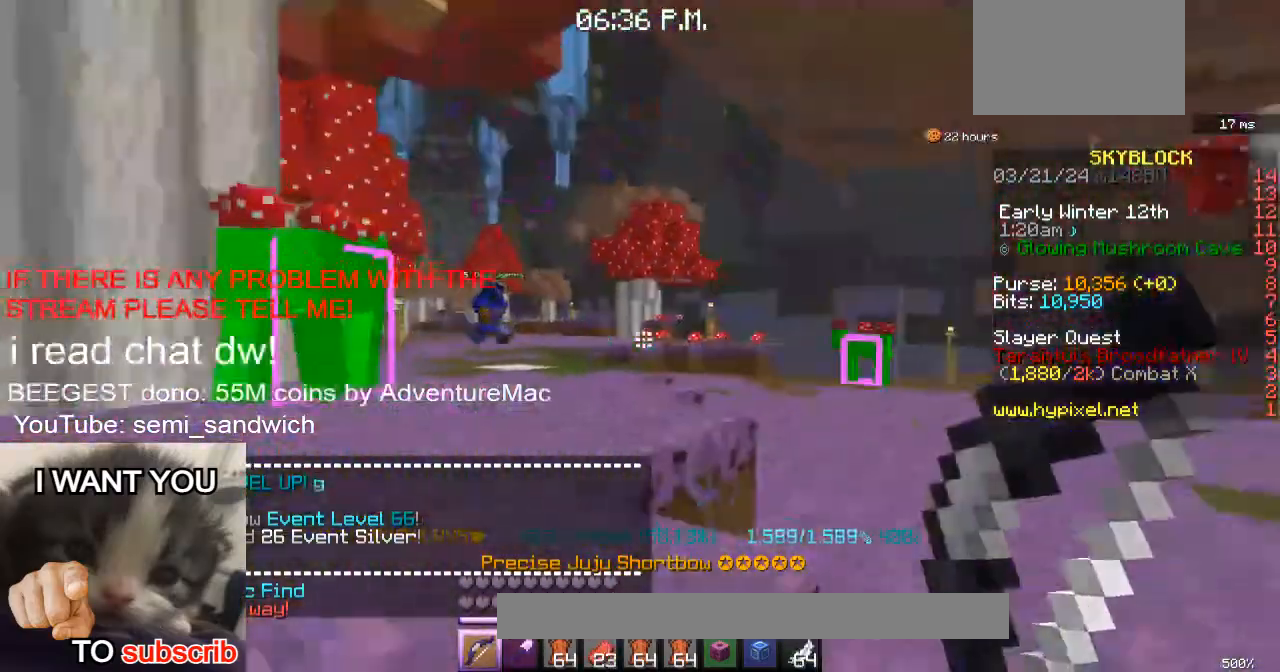
{"keys": [], "events": [[84, "w", "up"]]}
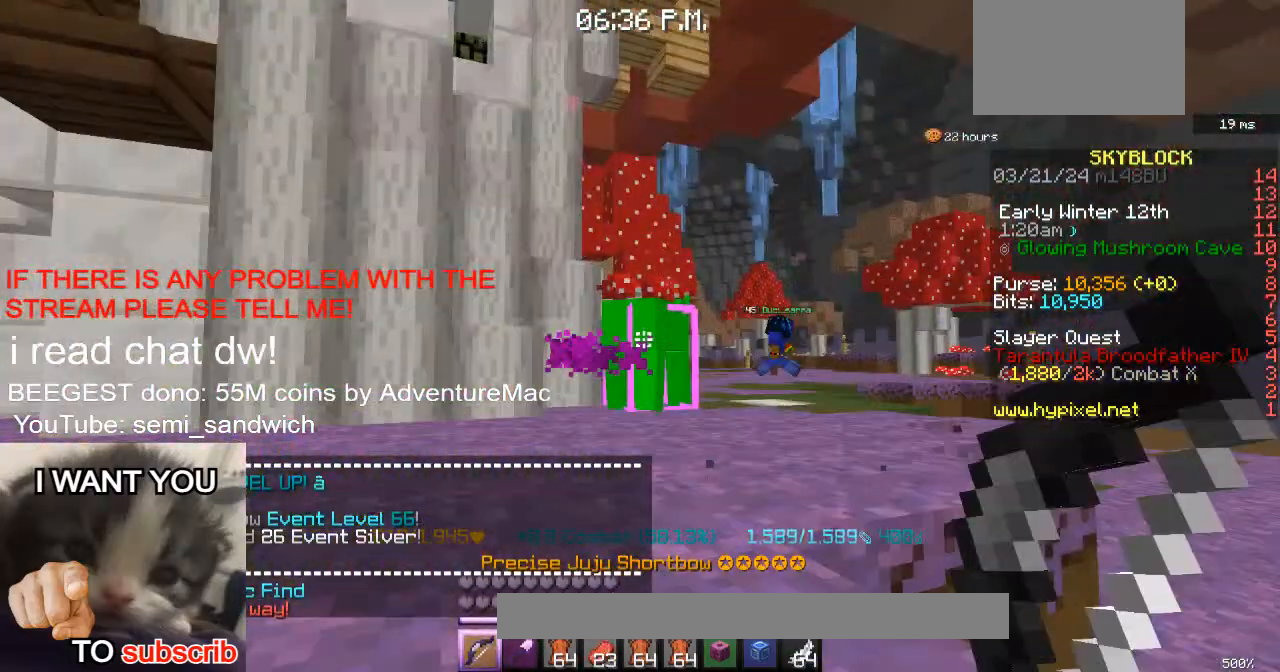
{"keys": ["w"], "events": [[500, "w", "down"]]}
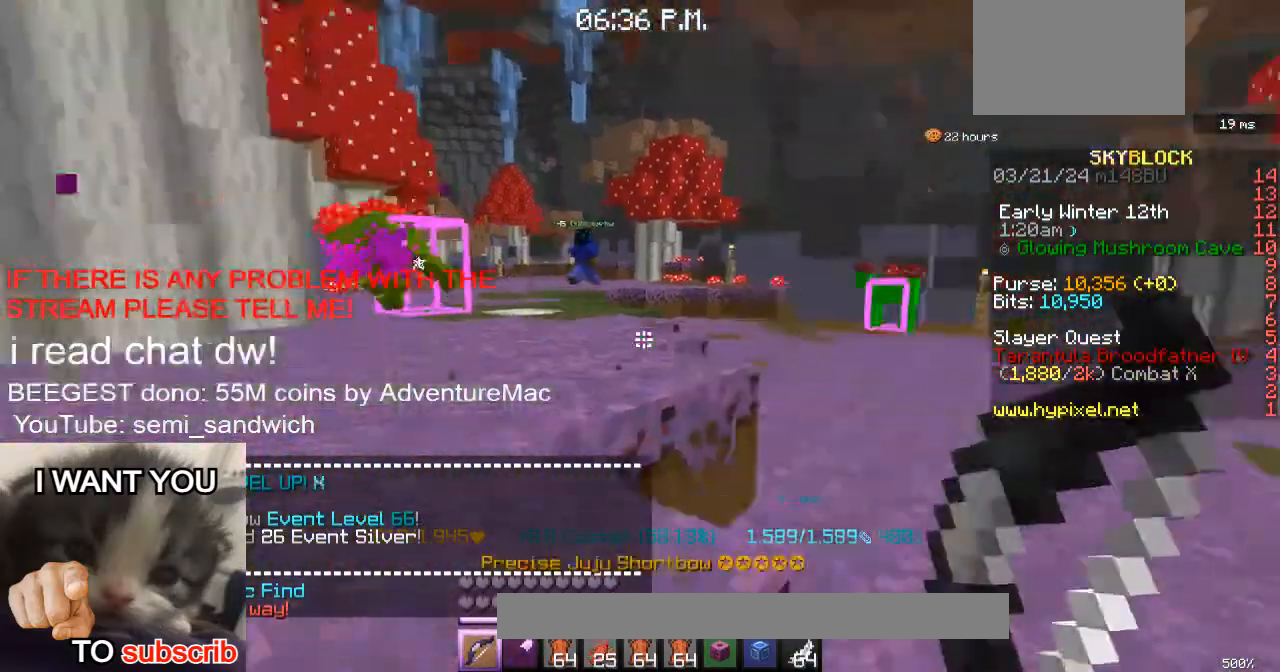
{"keys": [], "events": [[17, "d", "down"], [201, "d", "up"], [351, "w", "up"]]}
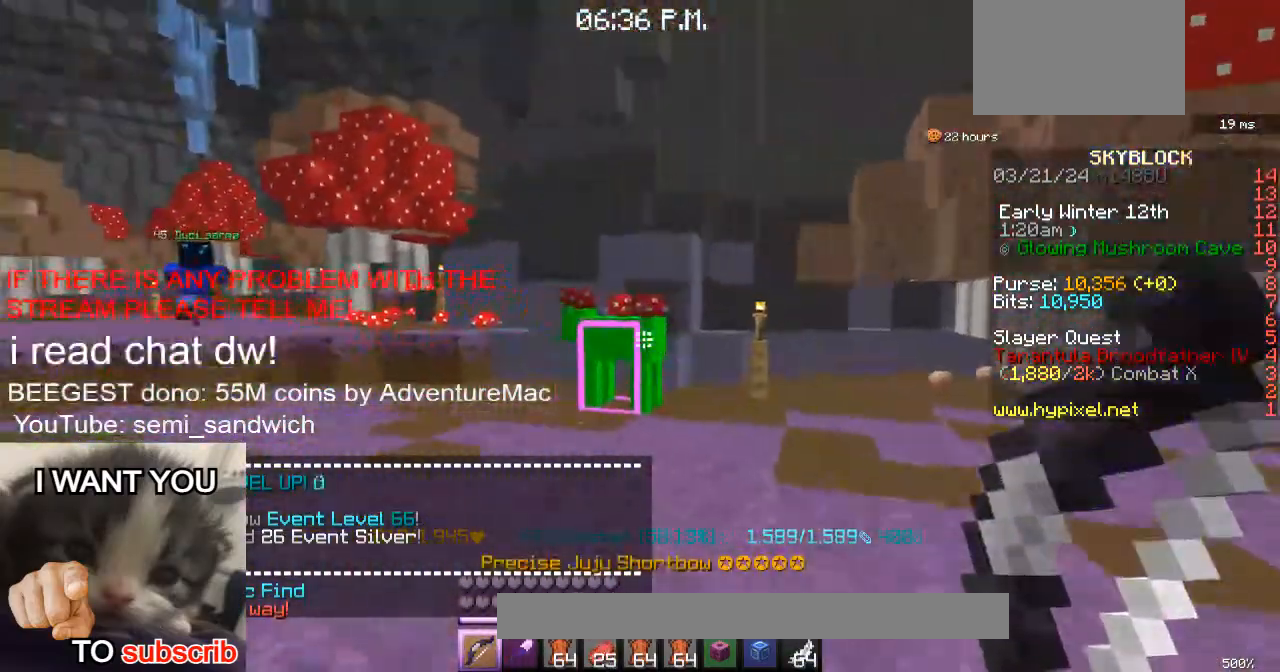
{"keys": ["w"], "events": [[16, "w", "down"], [150, "w", "up"], [233, "w", "down"], [350, "2", "down"], [500, "2", "up"]]}
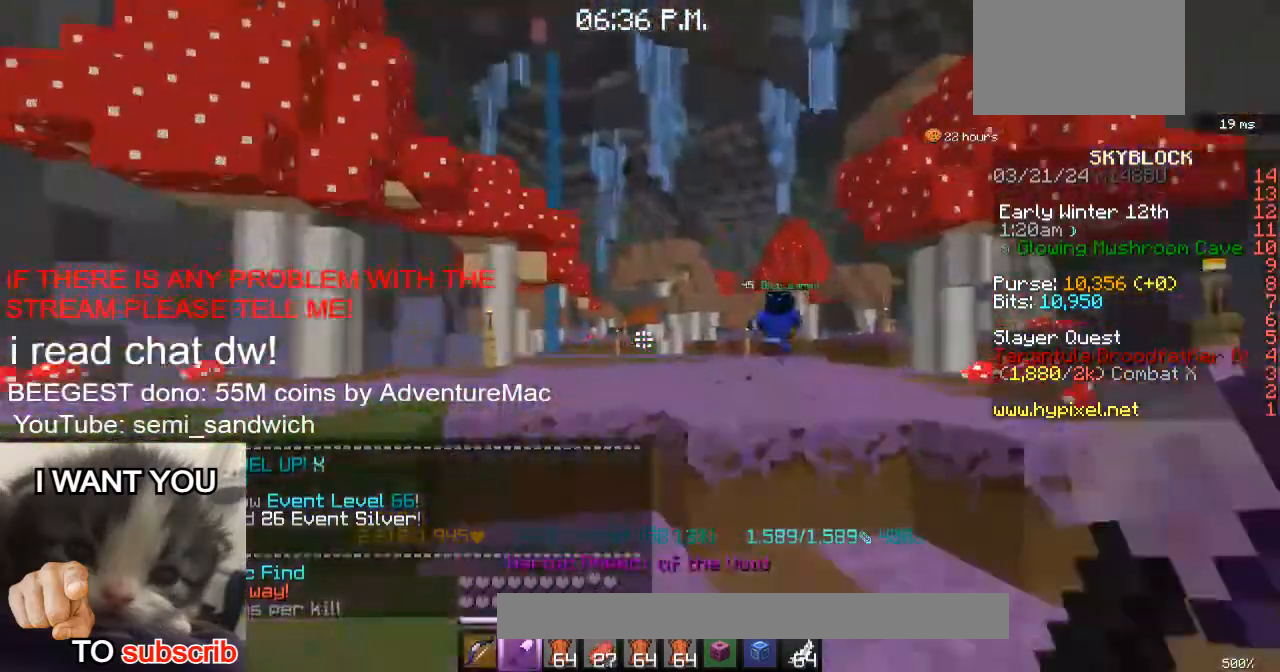
{"keys": ["w"], "events": []}
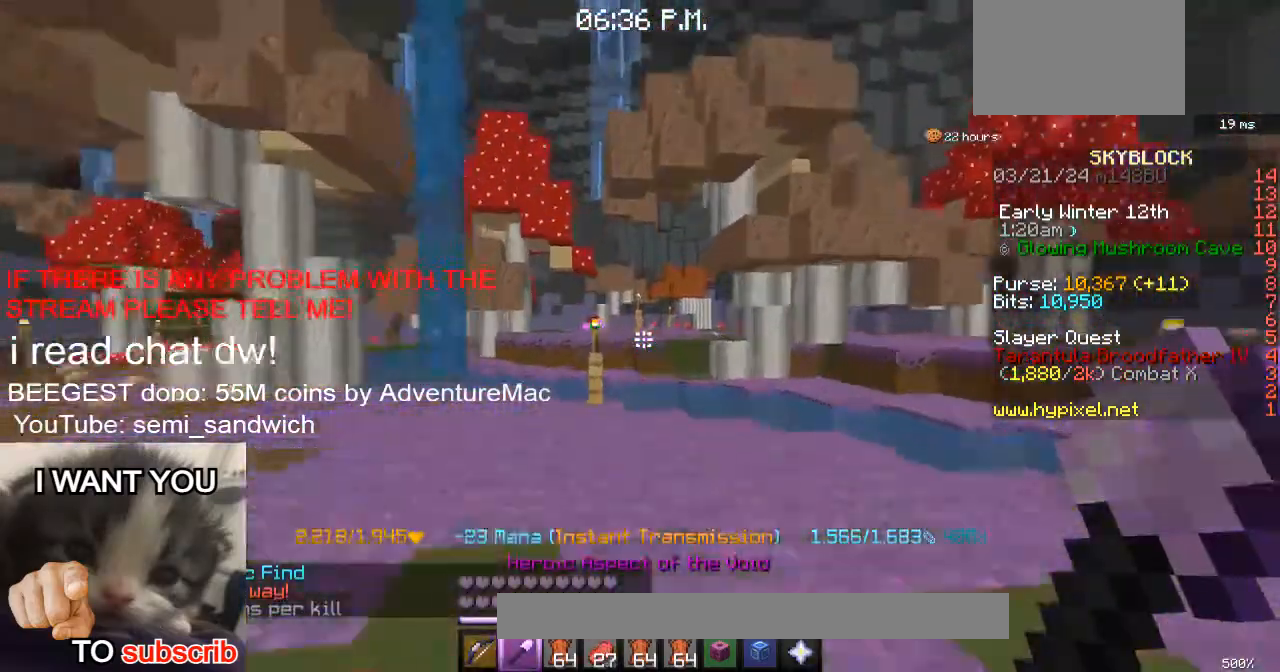
{"keys": ["w"], "events": [[200, "1", "down"], [350, "1", "up"]]}
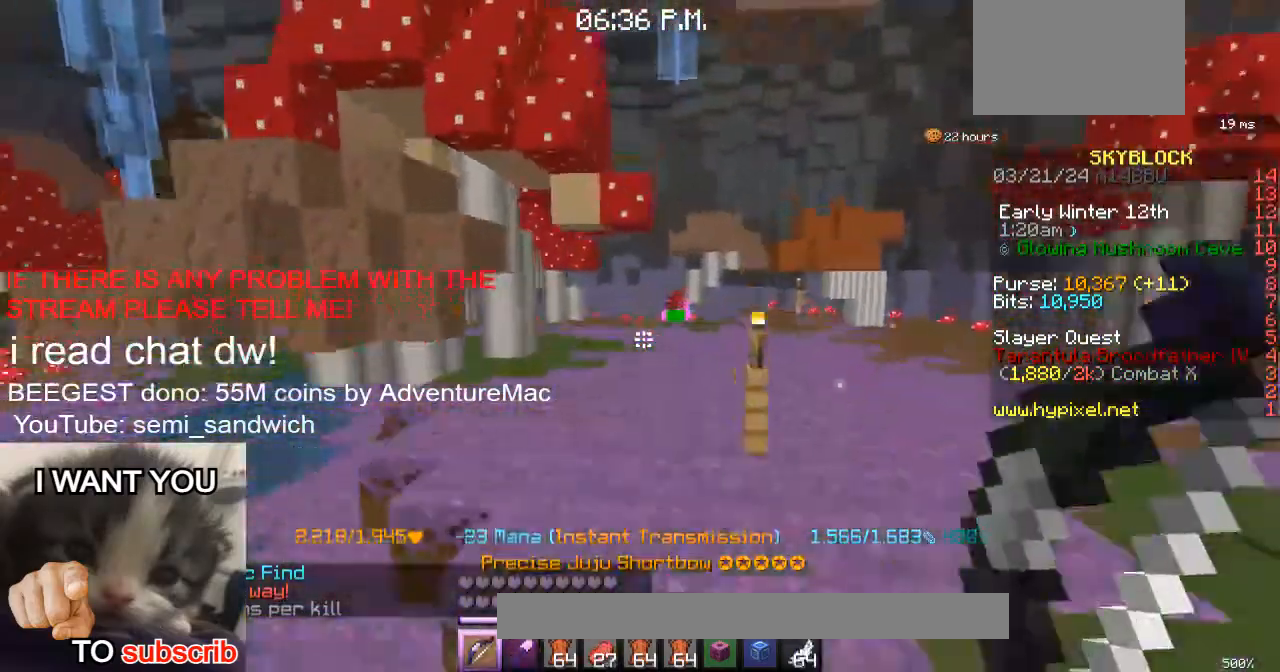
{"keys": ["w"], "events": []}
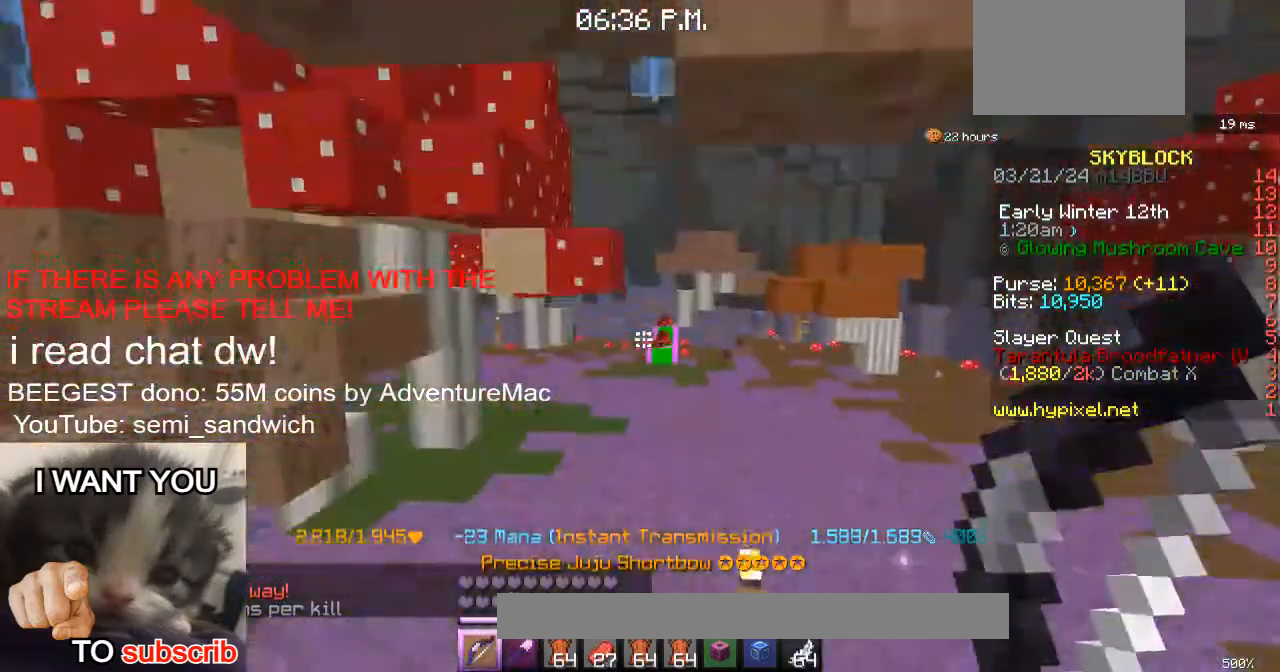
{"keys": ["w"], "events": []}
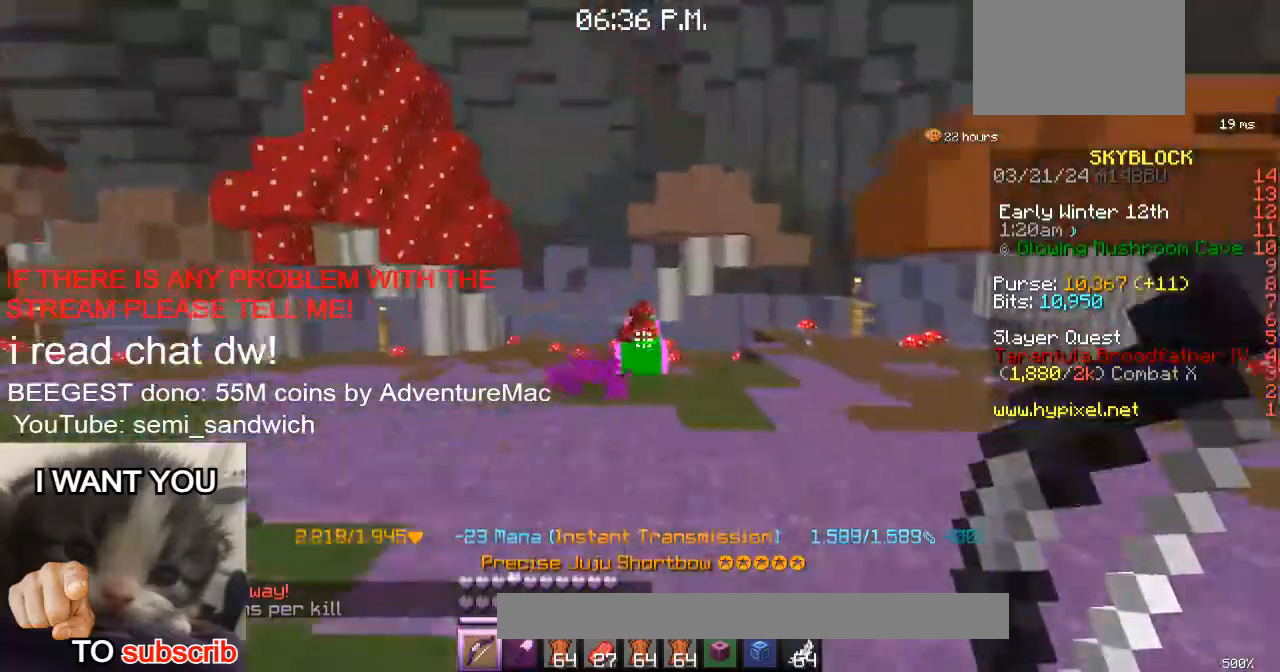
{"keys": ["a", "w"], "events": [[217, "w", "up"], [284, "w", "down"], [417, "a", "down"]]}
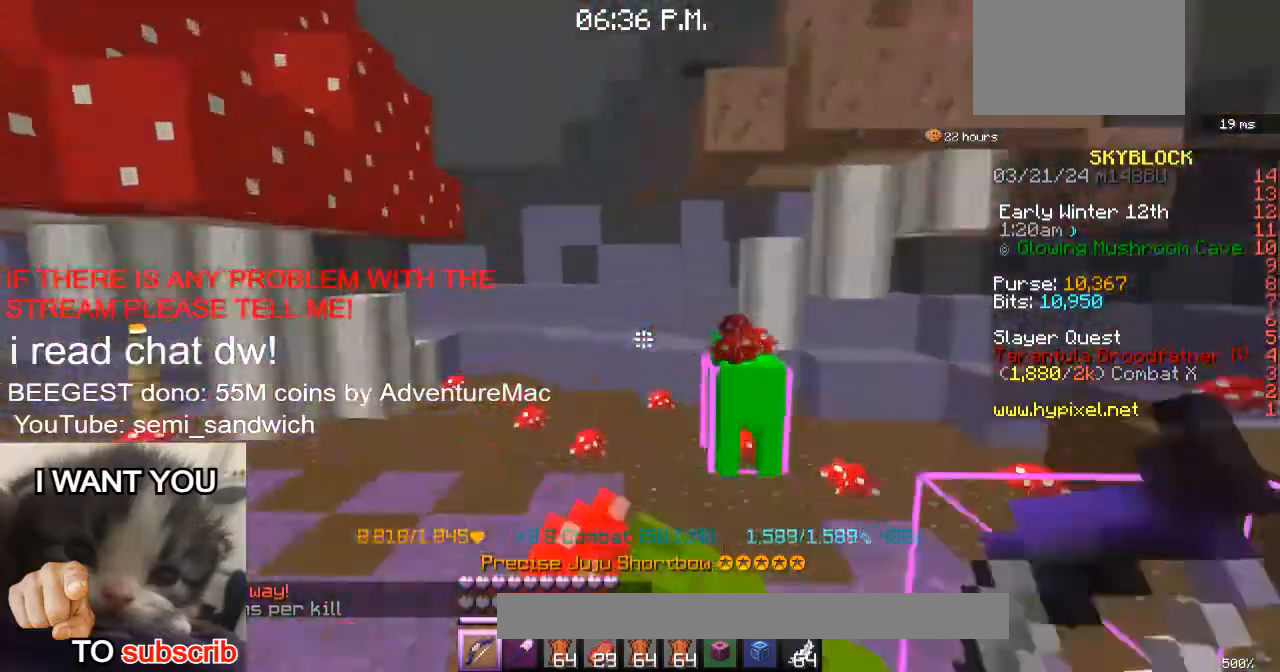
{"keys": ["a", "w"], "events": [[183, "w", "up"], [450, "w", "down"]]}
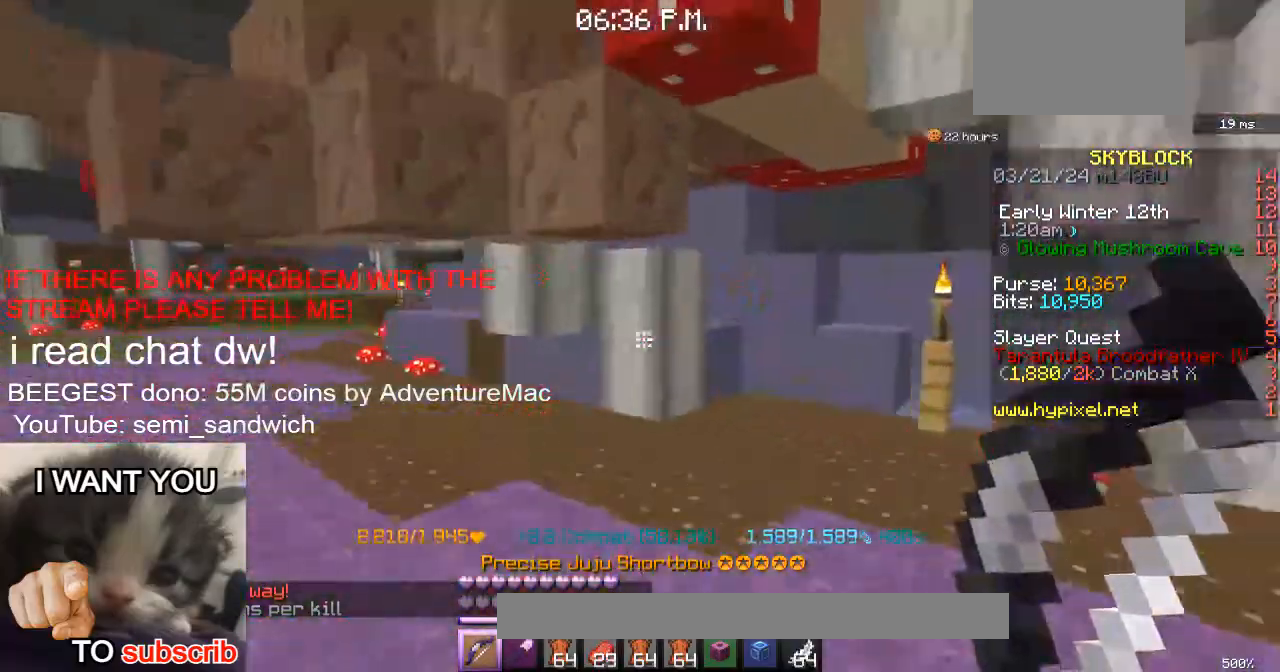
{"keys": ["d", "w"], "events": [[184, "w", "up"], [234, "a", "up"], [234, "w", "down"], [384, "d", "down"]]}
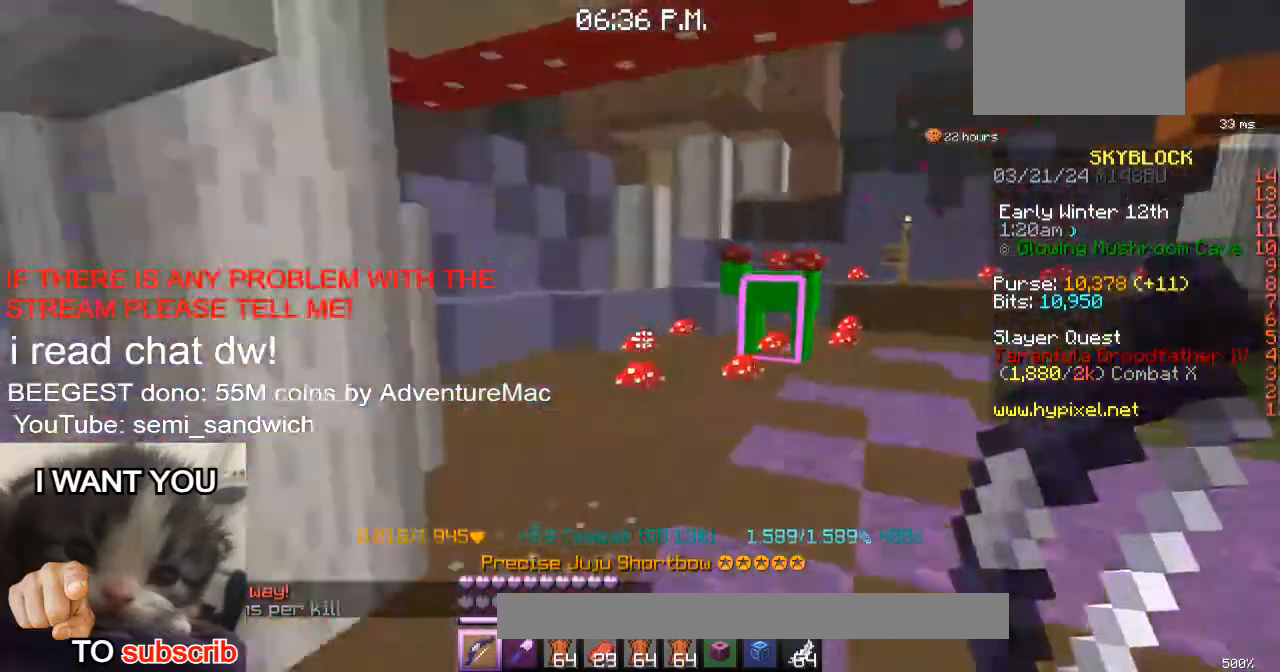
{"keys": ["d", "s"], "events": [[16, "d", "up"], [217, "w", "up"], [267, "s", "down"], [350, "d", "down"]]}
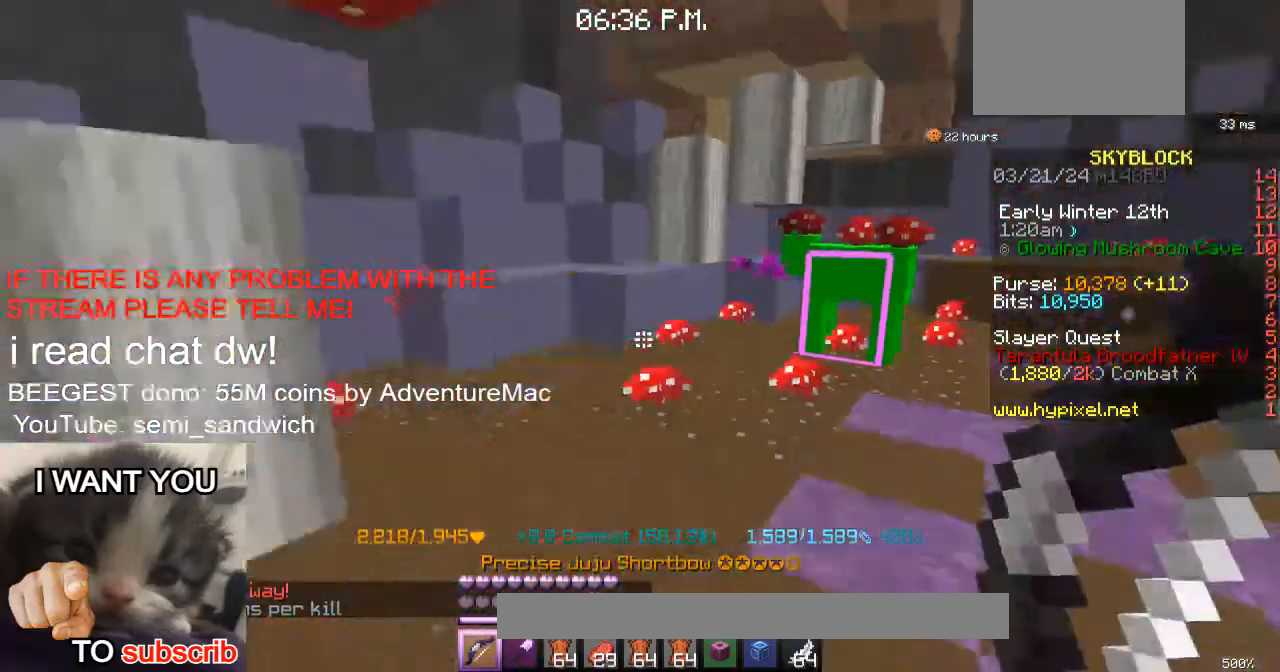
{"keys": ["d", "w"], "events": [[67, "d", "up"], [184, "a", "down"], [334, "d", "down"], [384, "a", "up"], [384, "s", "up"], [401, "w", "down"]]}